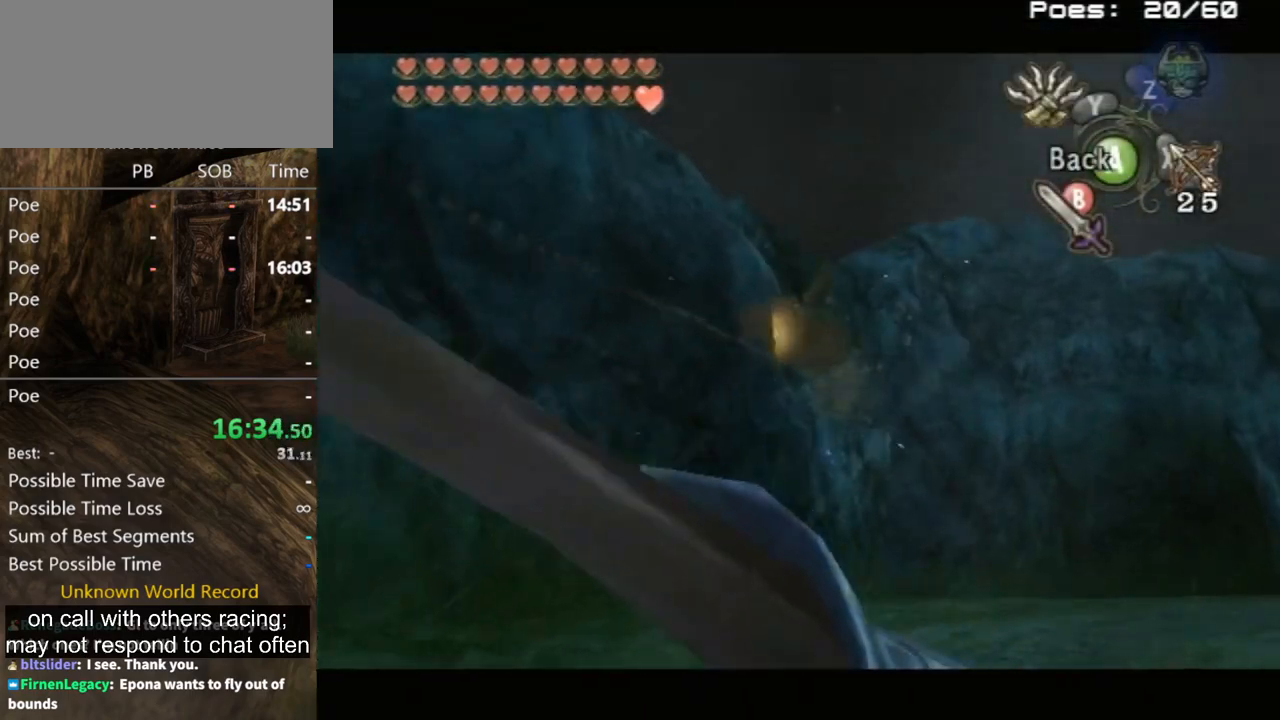
Gameplay with a controller (Nintendo layout); each line is a JSON object with the inputs held at the frame after it. "events" lists button and stick changes between this image and that frame as [ms after this image, input, new state], when the widget could be followed in between. Not read: L3 R3.
{"buttons": ["X"], "left_stick": "up", "right_stick": "center", "events": [[100, "left_stick", "down-right"], [500, "left_stick", "up"]]}
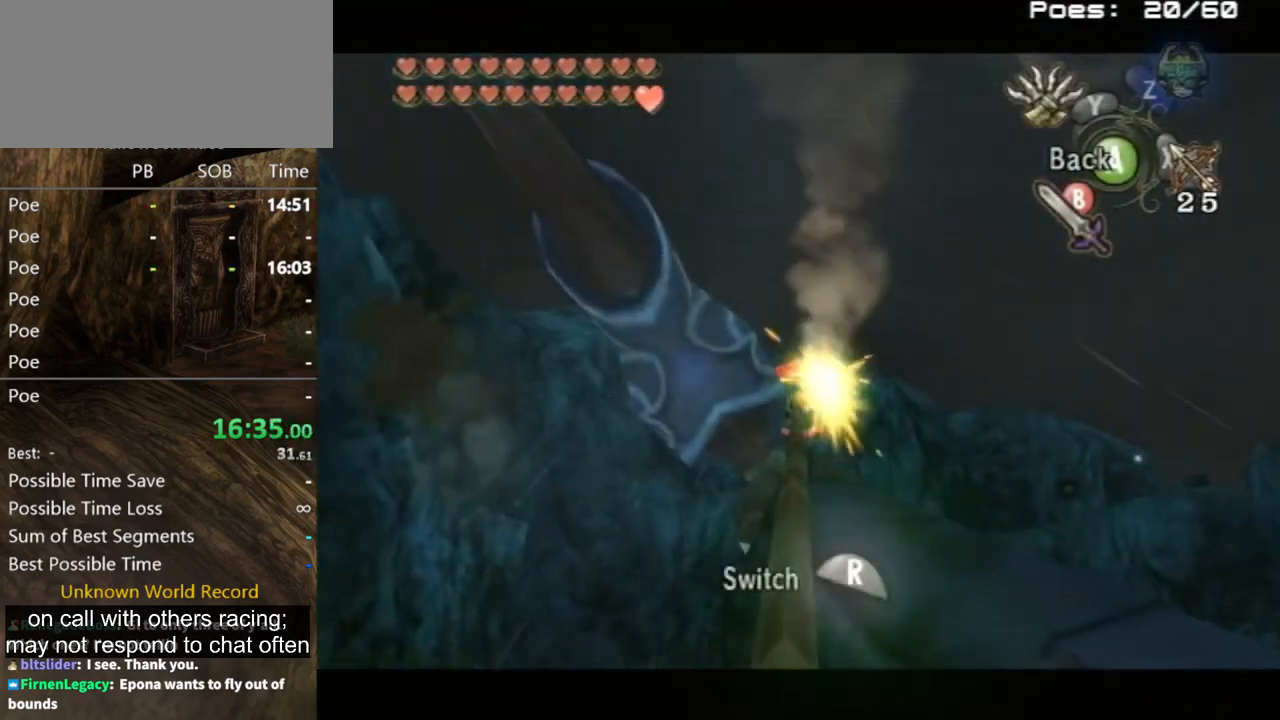
{"buttons": [], "left_stick": "center", "right_stick": "center", "events": [[100, "left_stick", "up-left"], [300, "X", "up"], [300, "left_stick", "center"], [467, "A", "down"], [500, "A", "up"]]}
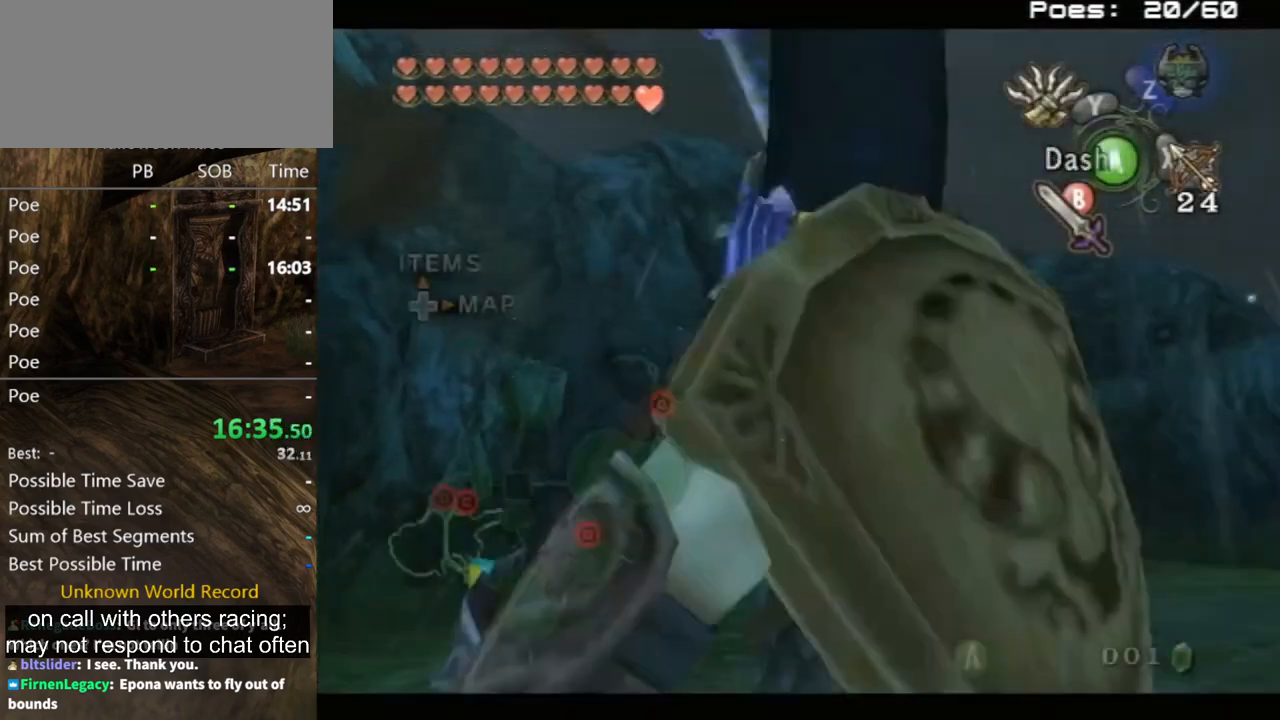
{"buttons": ["A"], "left_stick": "up", "right_stick": "center", "events": [[100, "left_stick", "up"], [167, "A", "down"], [200, "A", "up"], [333, "A", "down"], [367, "A", "up"], [400, "A", "down"], [433, "A", "up"], [500, "A", "down"]]}
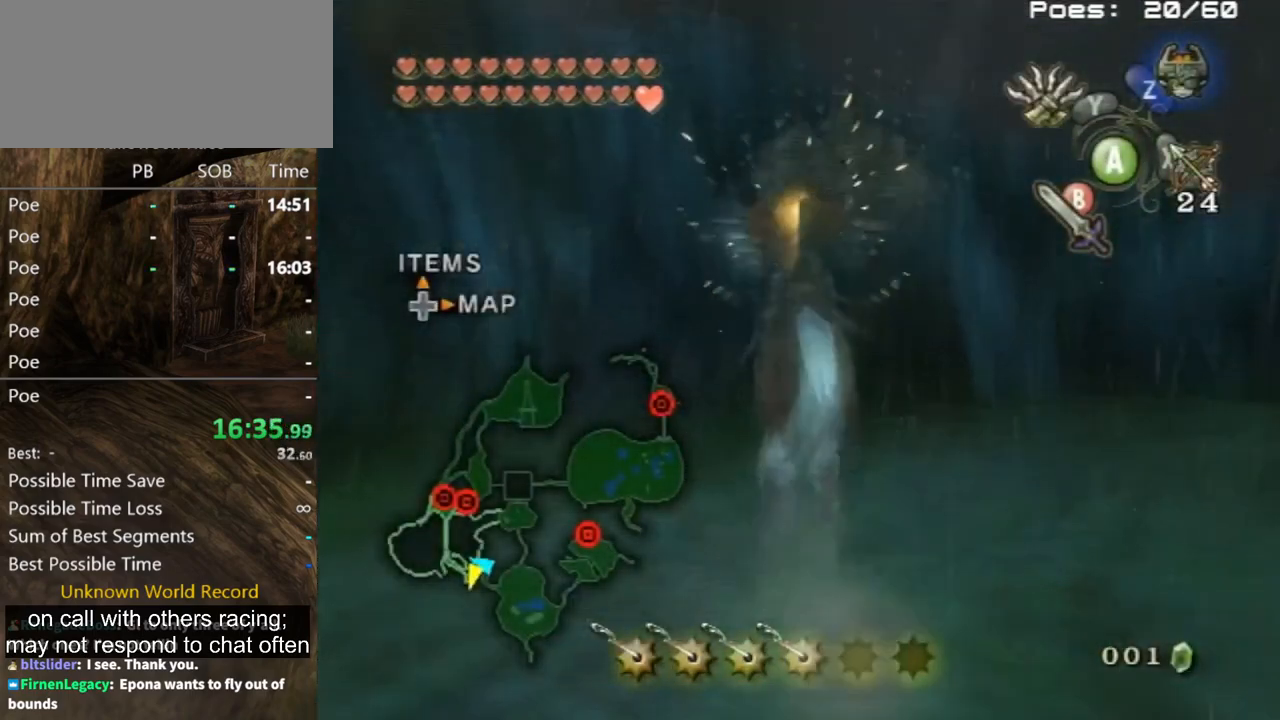
{"buttons": [], "left_stick": "right", "right_stick": "center", "events": [[67, "A", "up"], [167, "A", "down"], [200, "A", "up"], [367, "left_stick", "up-right"], [500, "left_stick", "right"]]}
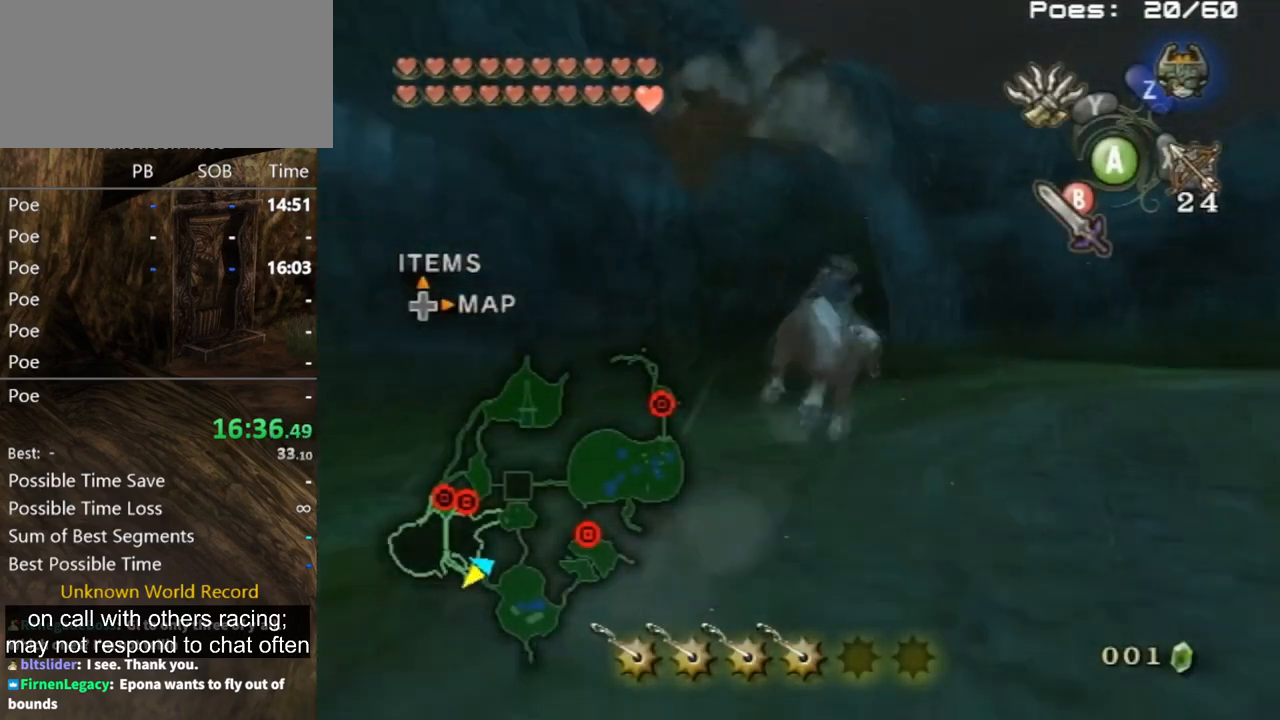
{"buttons": [], "left_stick": "left", "right_stick": "right", "events": [[167, "R1", "down"], [233, "A", "down"], [333, "A", "up"], [333, "left_stick", "center"], [367, "R1", "up"], [400, "left_stick", "left"], [467, "right_stick", "right"]]}
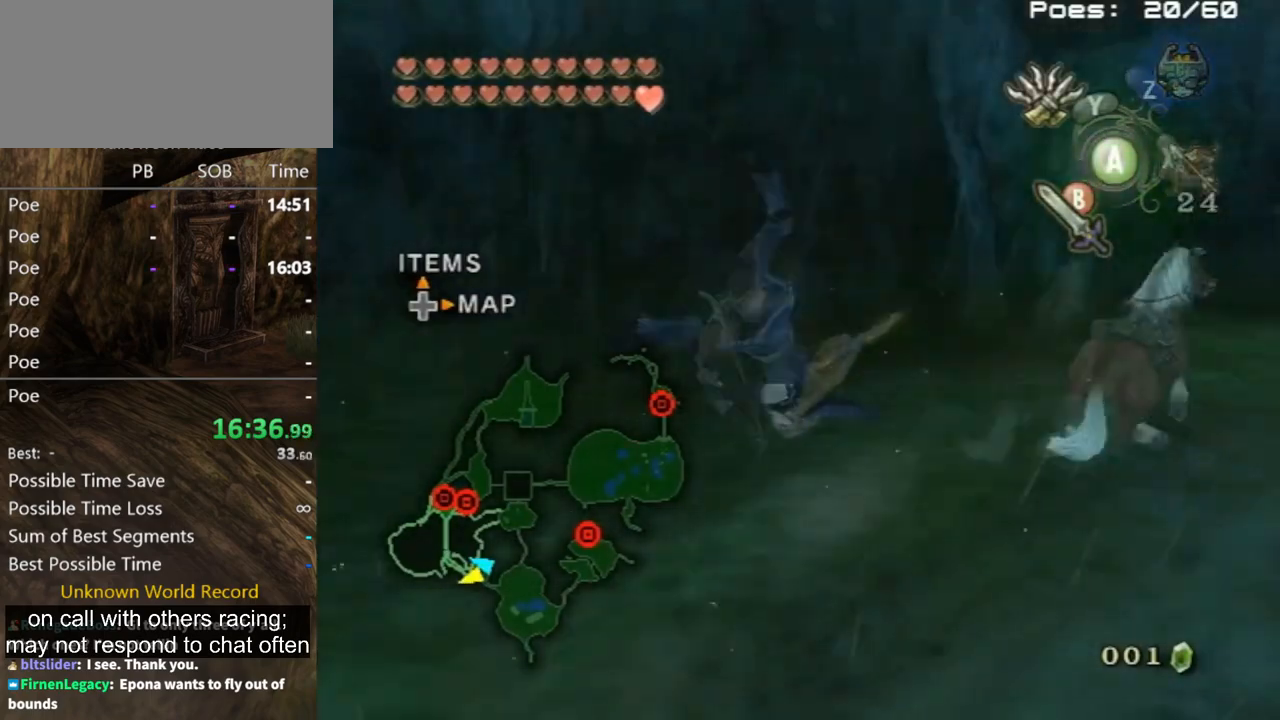
{"buttons": [], "left_stick": "up-left", "right_stick": "center", "events": [[367, "left_stick", "up-left"], [400, "right_stick", "center"], [433, "A", "down"], [467, "A", "up"]]}
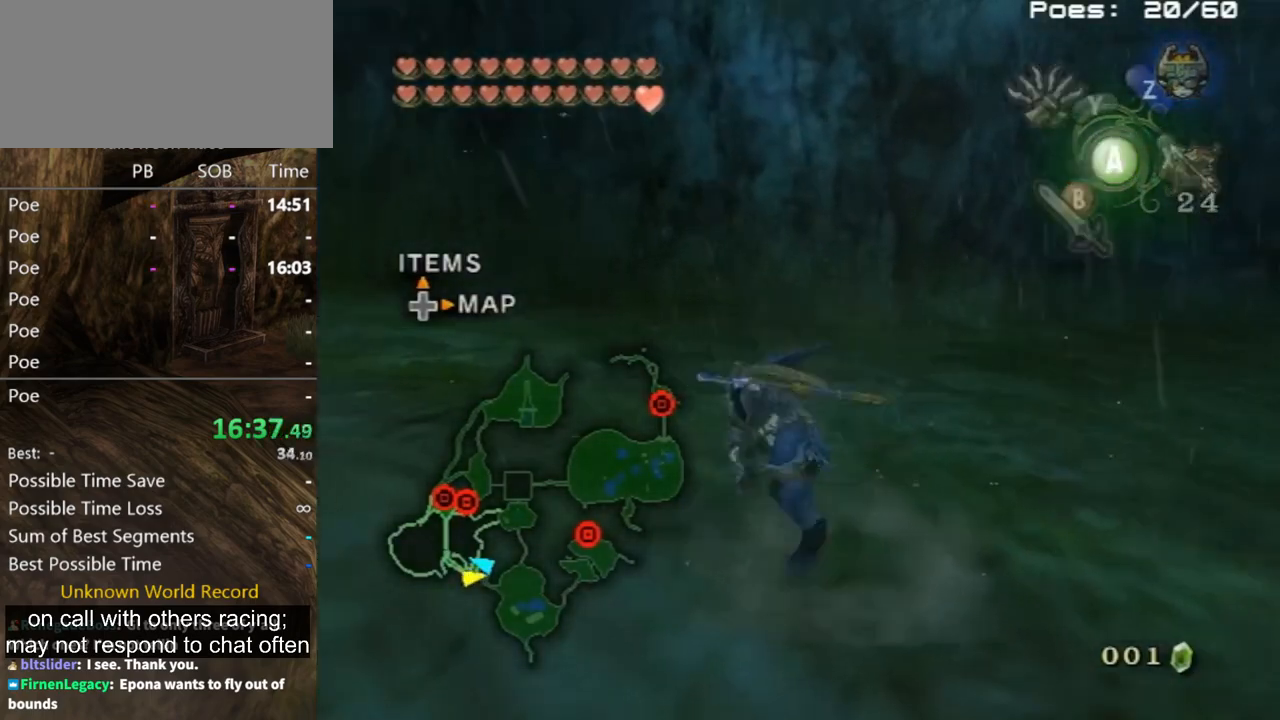
{"buttons": [], "left_stick": "up-right", "right_stick": "center", "events": [[200, "left_stick", "up"], [500, "left_stick", "up-right"]]}
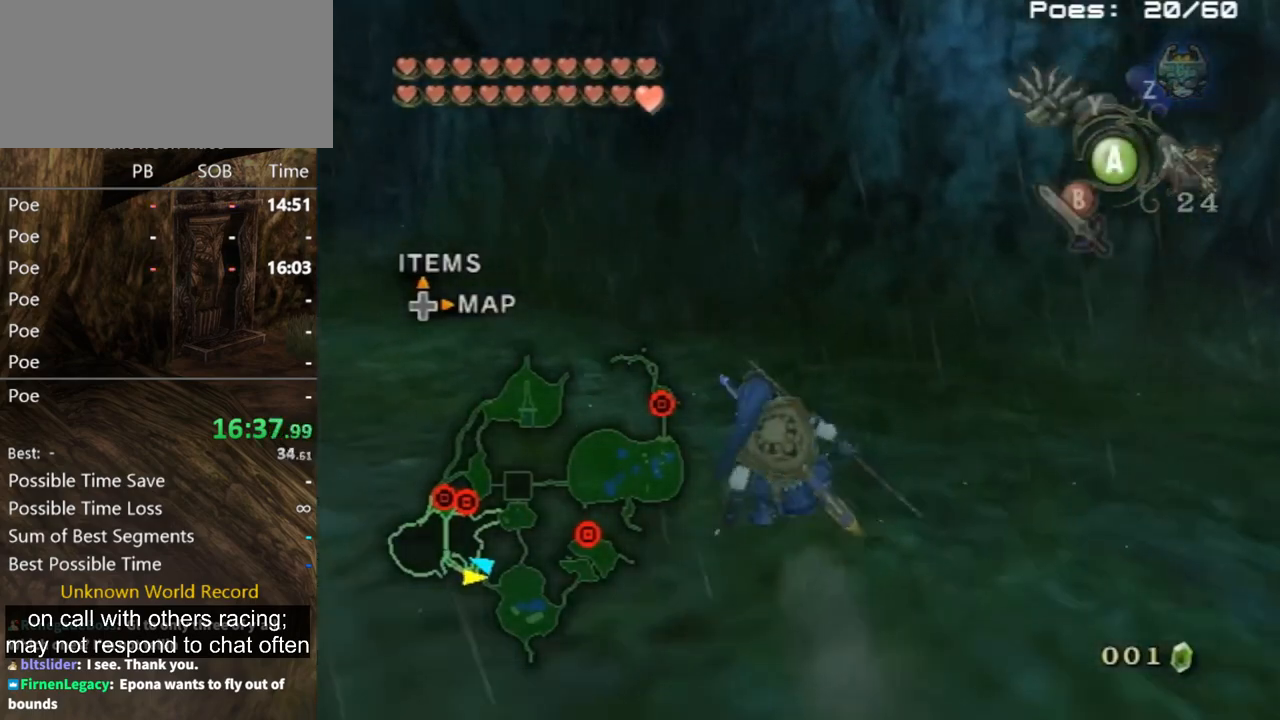
{"buttons": [], "left_stick": "down", "right_stick": "center", "events": [[167, "right_stick", "up"], [200, "left_stick", "center"], [233, "right_stick", "center"], [300, "left_stick", "down"]]}
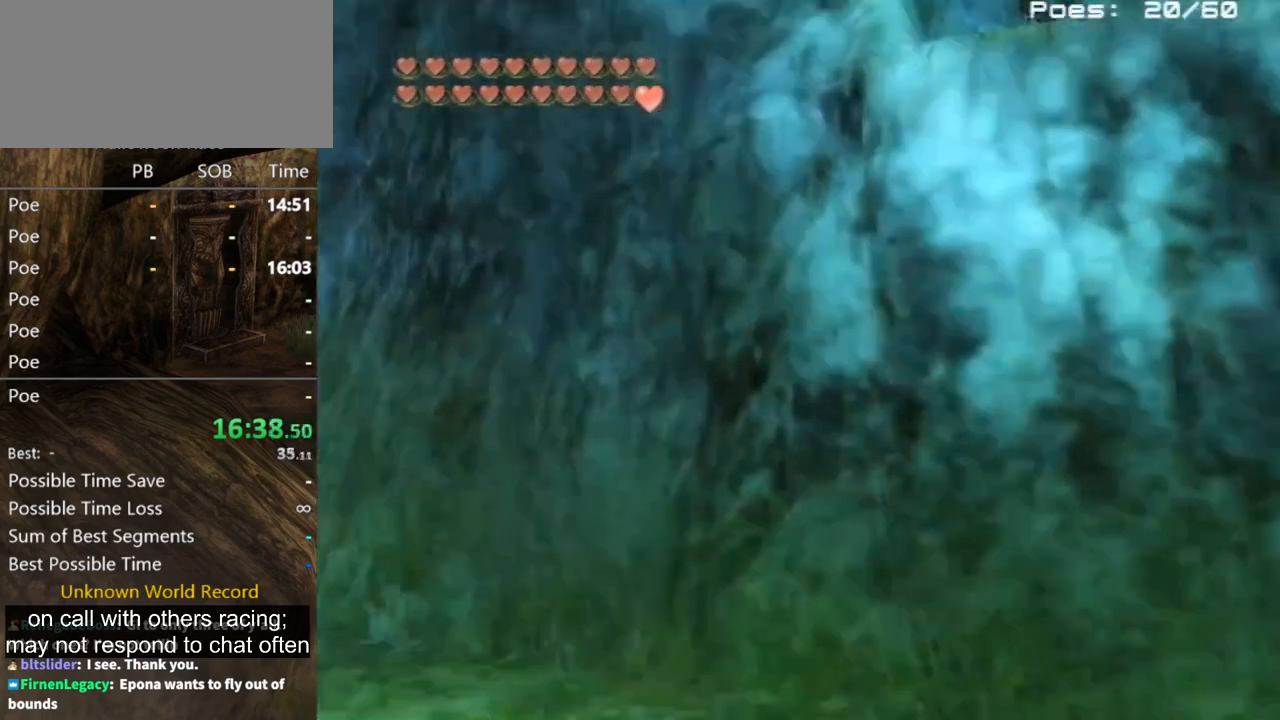
{"buttons": ["Y"], "left_stick": "center", "right_stick": "center", "events": [[167, "left_stick", "down-right"], [467, "Y", "down"], [467, "left_stick", "center"]]}
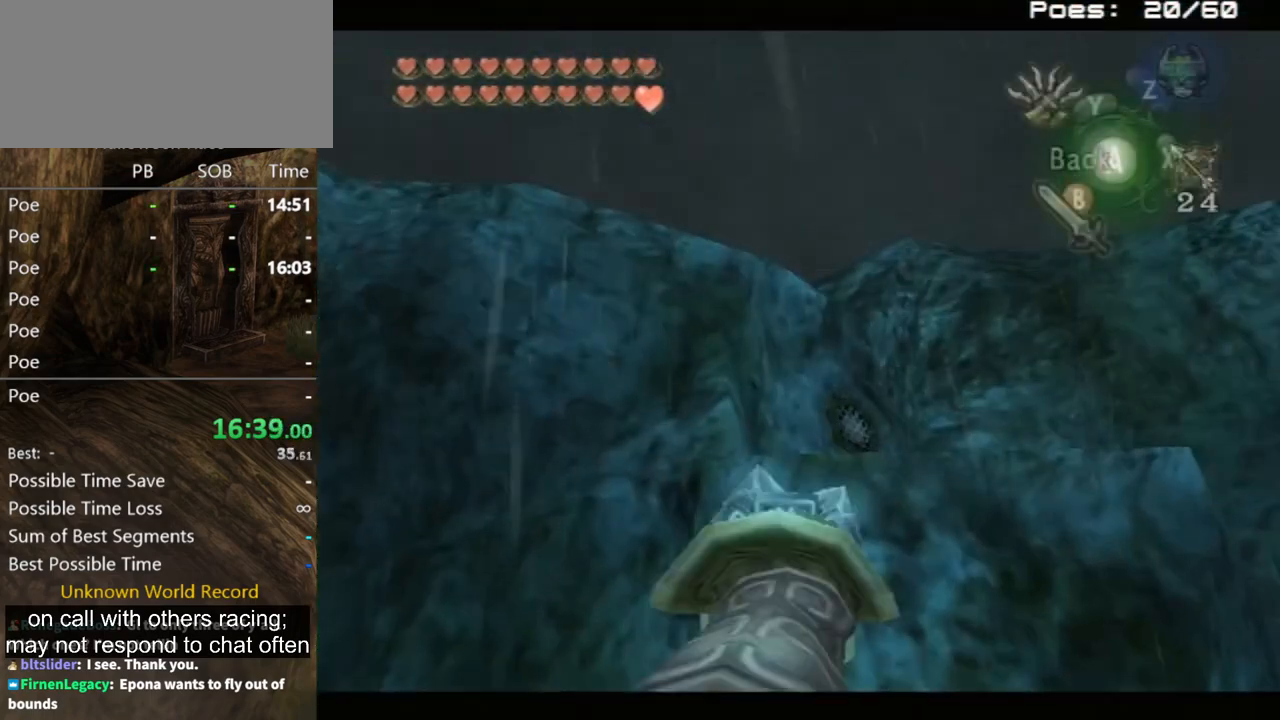
{"buttons": ["Y"], "left_stick": "up-right", "right_stick": "center", "events": [[233, "left_stick", "up-right"]]}
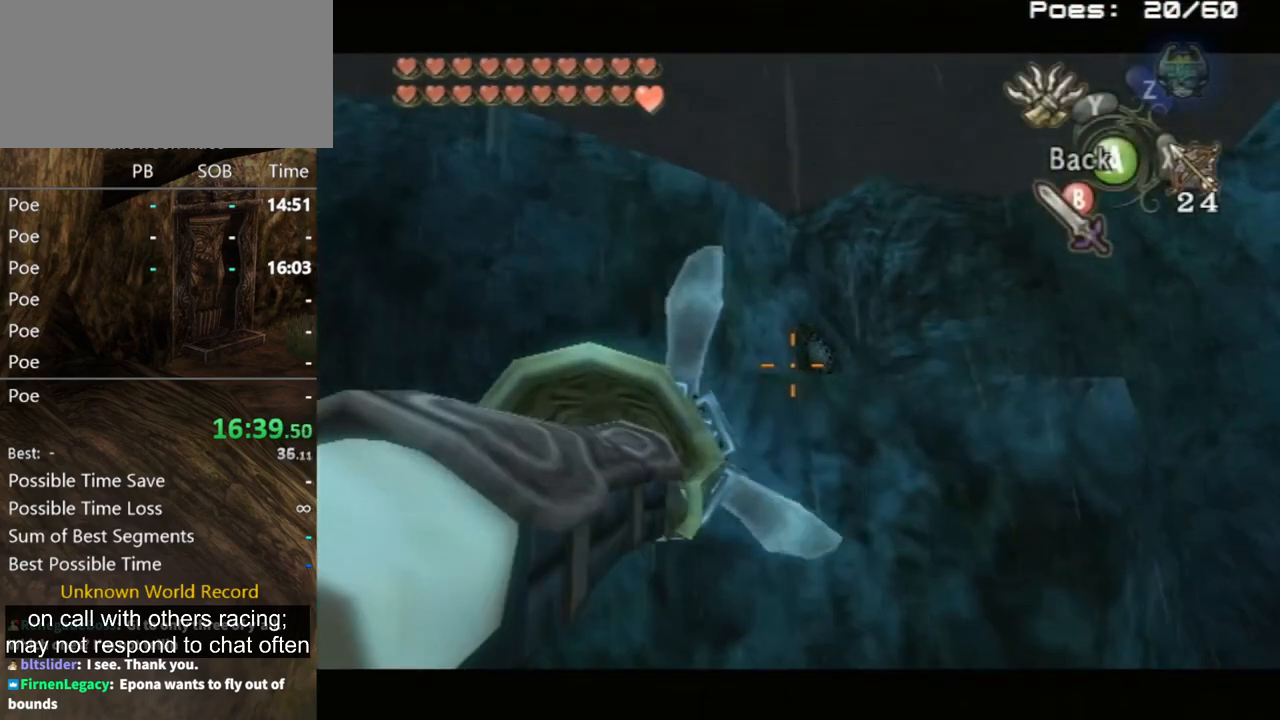
{"buttons": [], "left_stick": "center", "right_stick": "center", "events": [[100, "left_stick", "center"], [233, "left_stick", "down-right"], [467, "Y", "up"], [500, "left_stick", "center"]]}
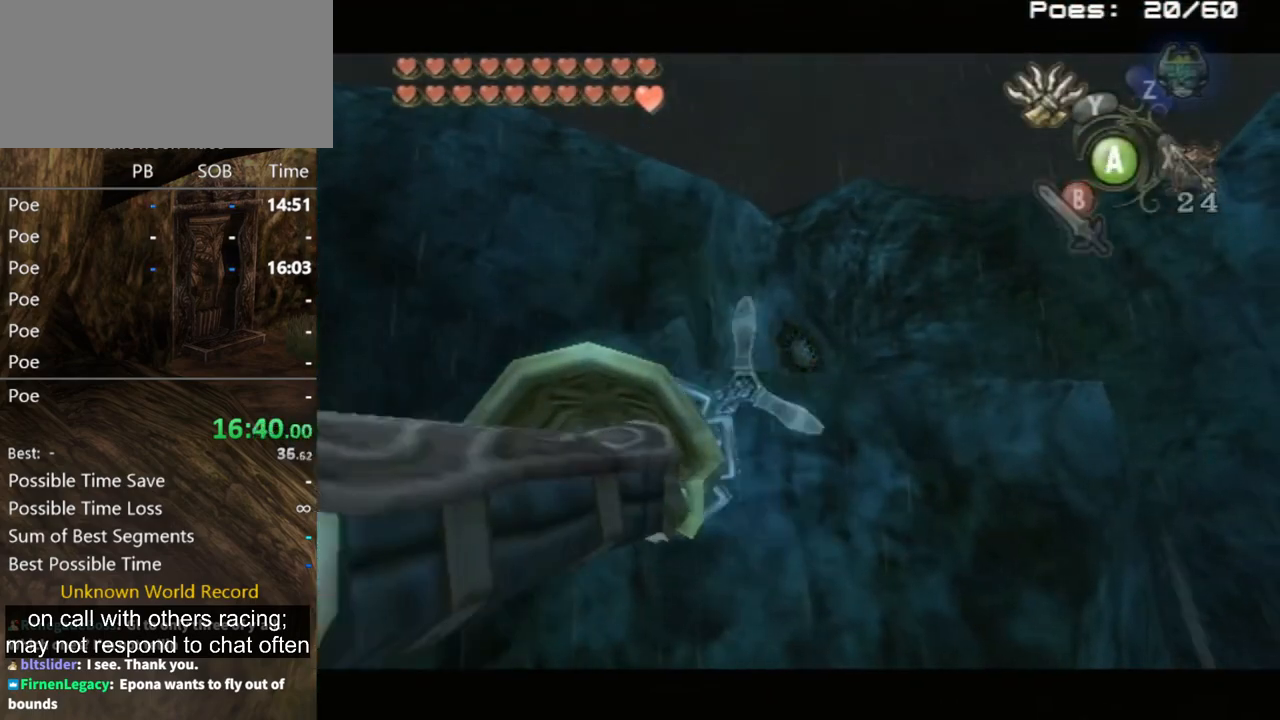
{"buttons": [], "left_stick": "center", "right_stick": "center", "events": []}
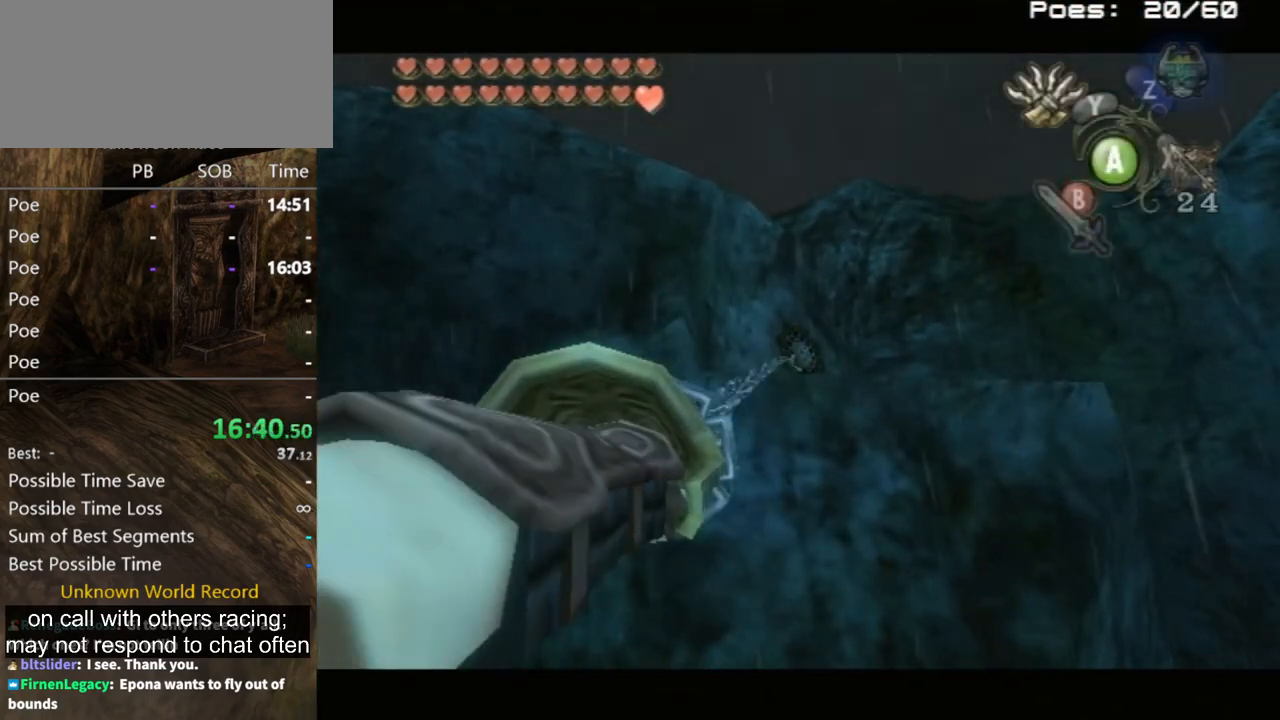
{"buttons": [], "left_stick": "center", "right_stick": "center", "events": []}
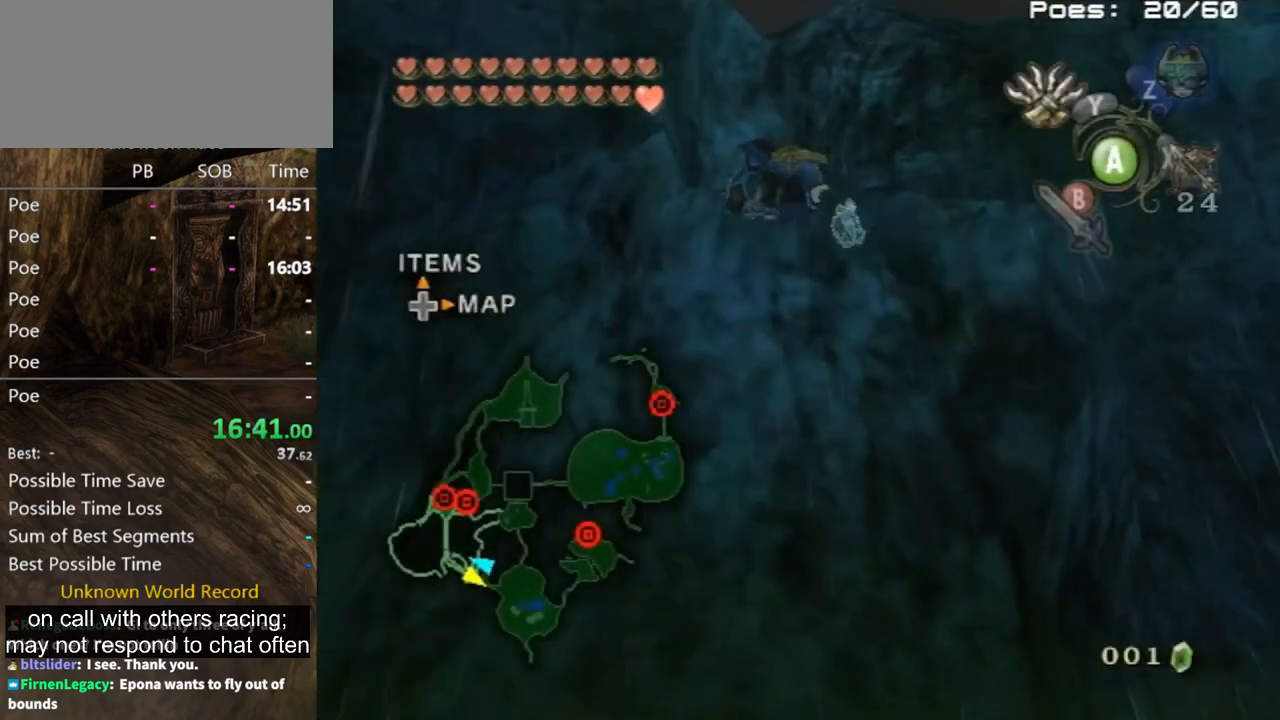
{"buttons": ["A", "L1"], "left_stick": "center", "right_stick": "center", "events": [[267, "L1", "down"], [500, "A", "down"]]}
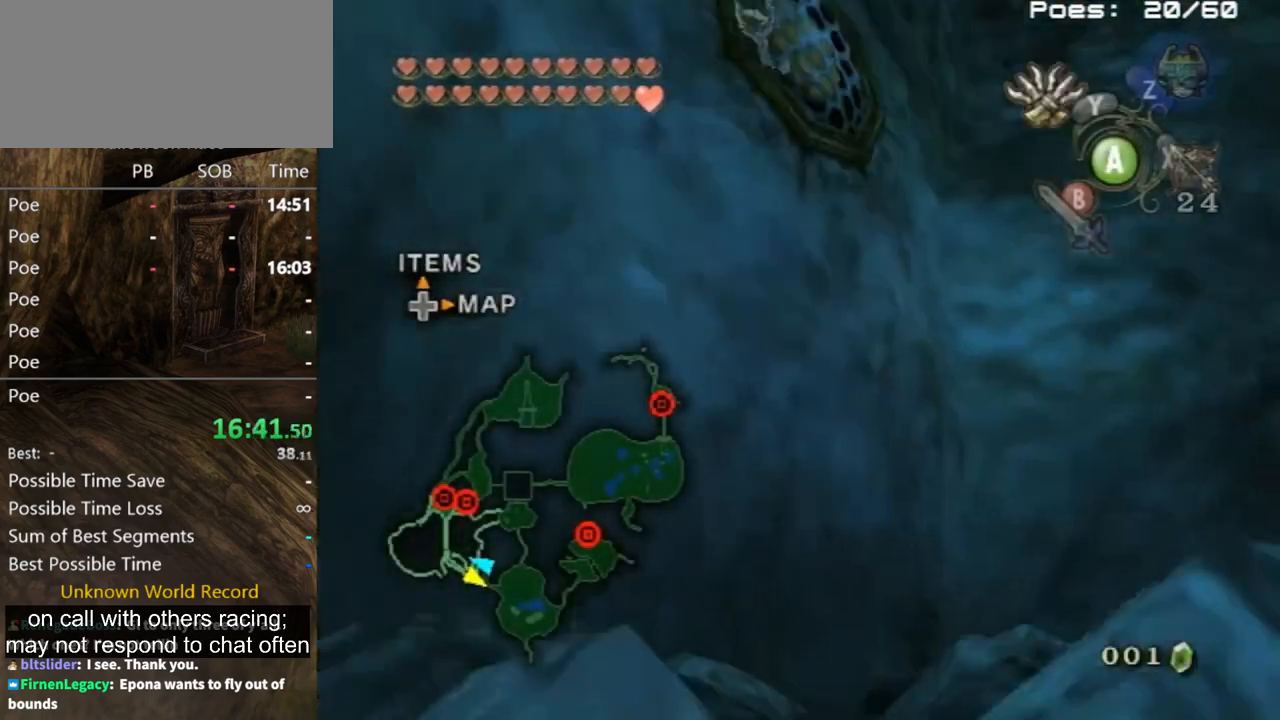
{"buttons": ["A"], "left_stick": "up", "right_stick": "center", "events": [[67, "A", "up"], [133, "A", "down"], [200, "A", "up"], [267, "A", "down"], [267, "left_stick", "up"], [333, "A", "up"], [367, "L1", "up"], [400, "A", "down"], [467, "A", "up"], [500, "A", "down"]]}
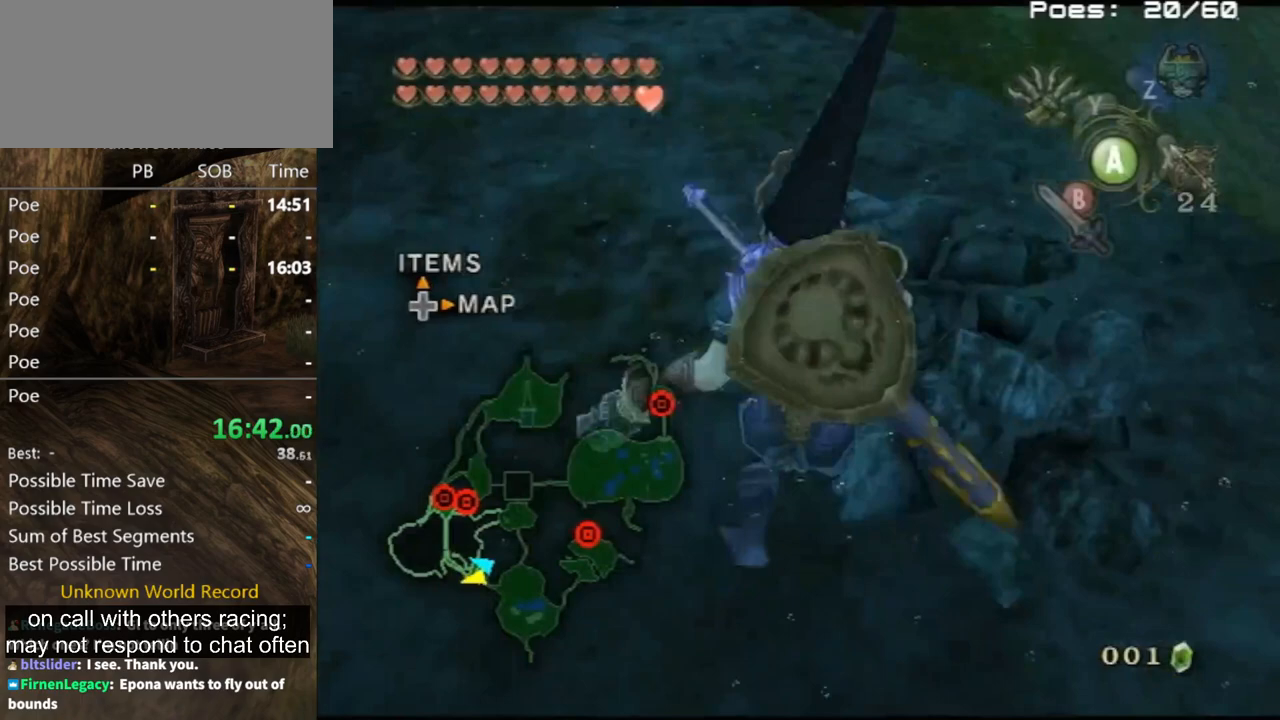
{"buttons": [], "left_stick": "up", "right_stick": "center", "events": [[100, "A", "up"], [100, "left_stick", "up-left"], [133, "A", "down"], [200, "A", "up"], [500, "left_stick", "up"]]}
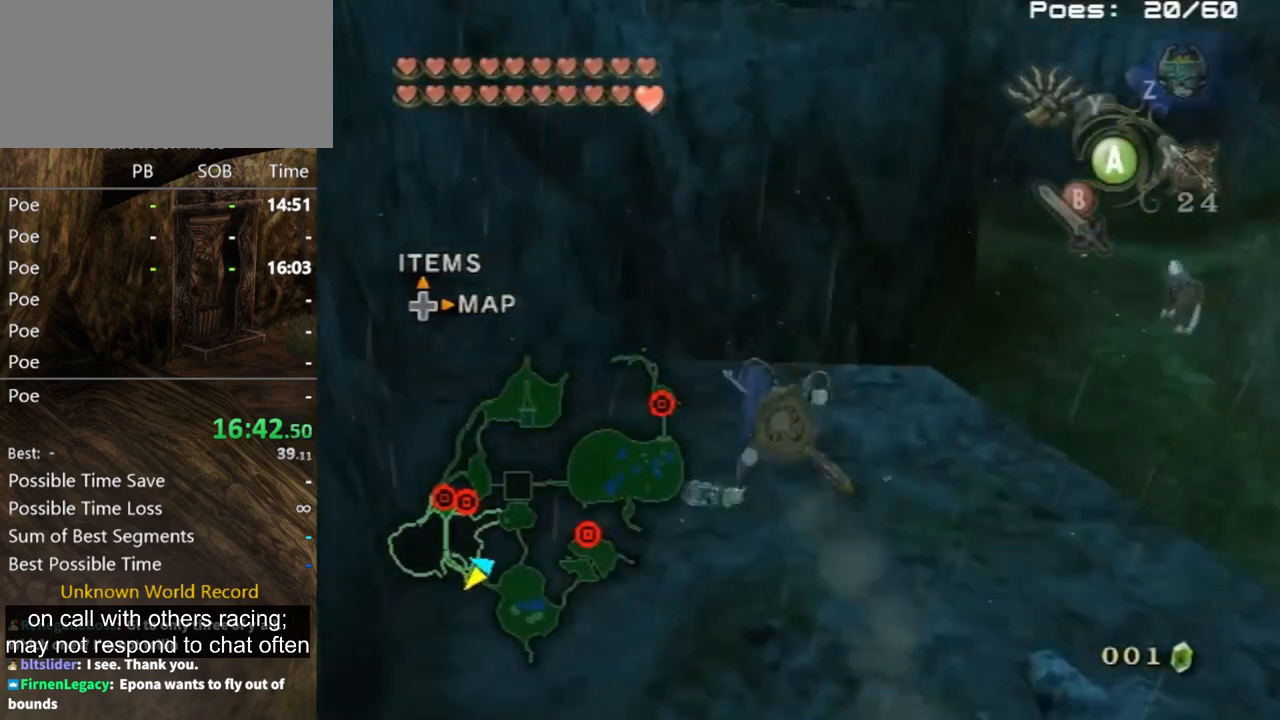
{"buttons": ["Y"], "left_stick": "down", "right_stick": "center", "events": [[200, "right_stick", "up"], [233, "left_stick", "center"], [300, "right_stick", "center"], [367, "Y", "down"], [500, "left_stick", "down"]]}
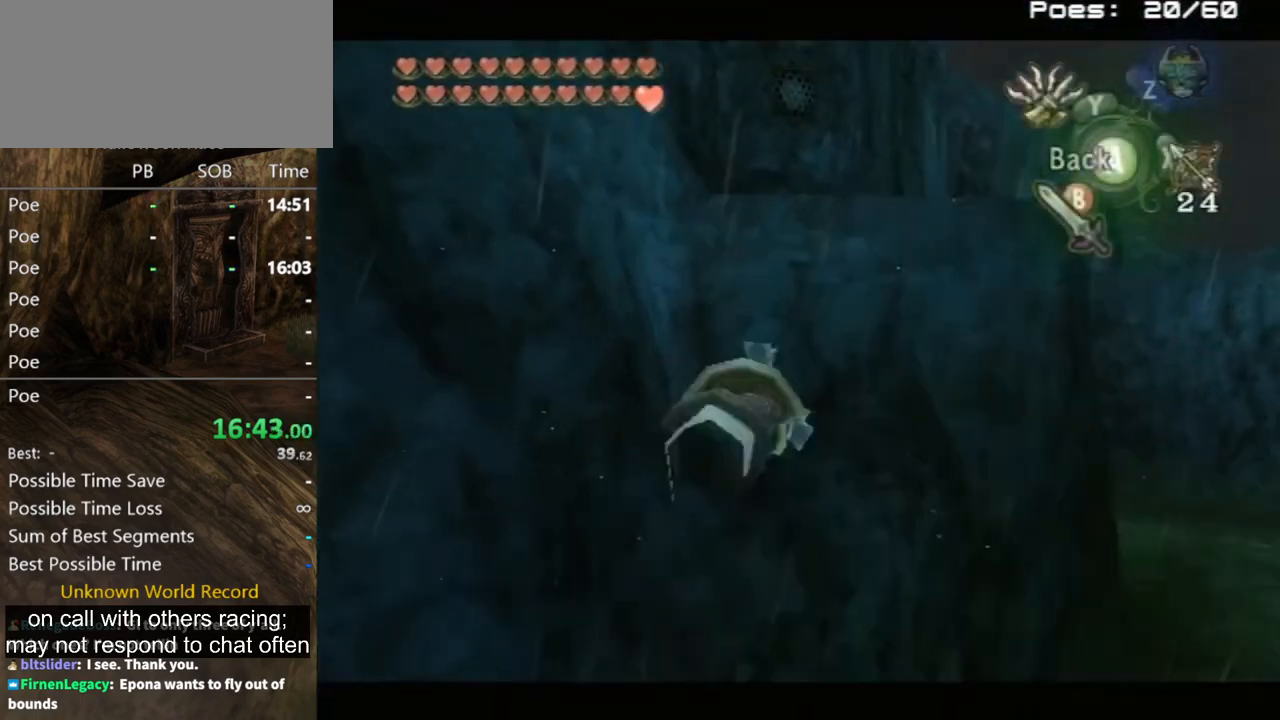
{"buttons": ["Y"], "left_stick": "down", "right_stick": "center", "events": []}
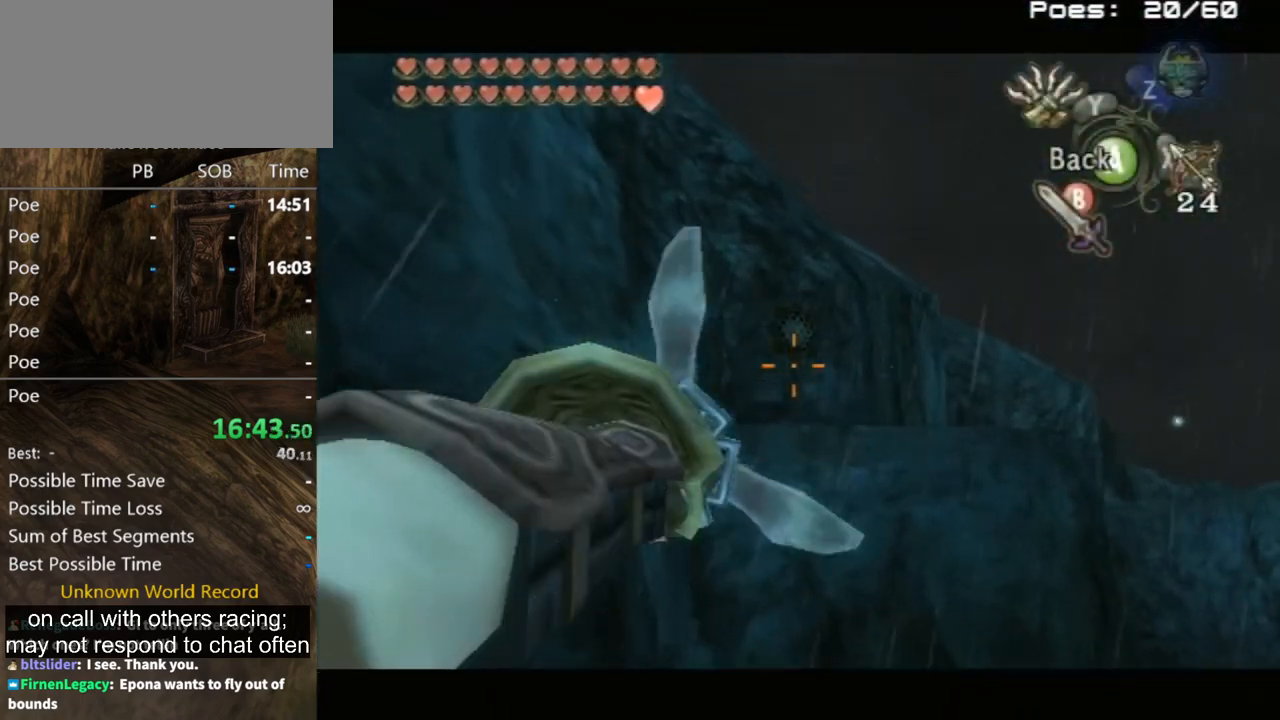
{"buttons": [], "left_stick": "center", "right_stick": "center", "events": [[133, "Y", "up"], [133, "left_stick", "center"]]}
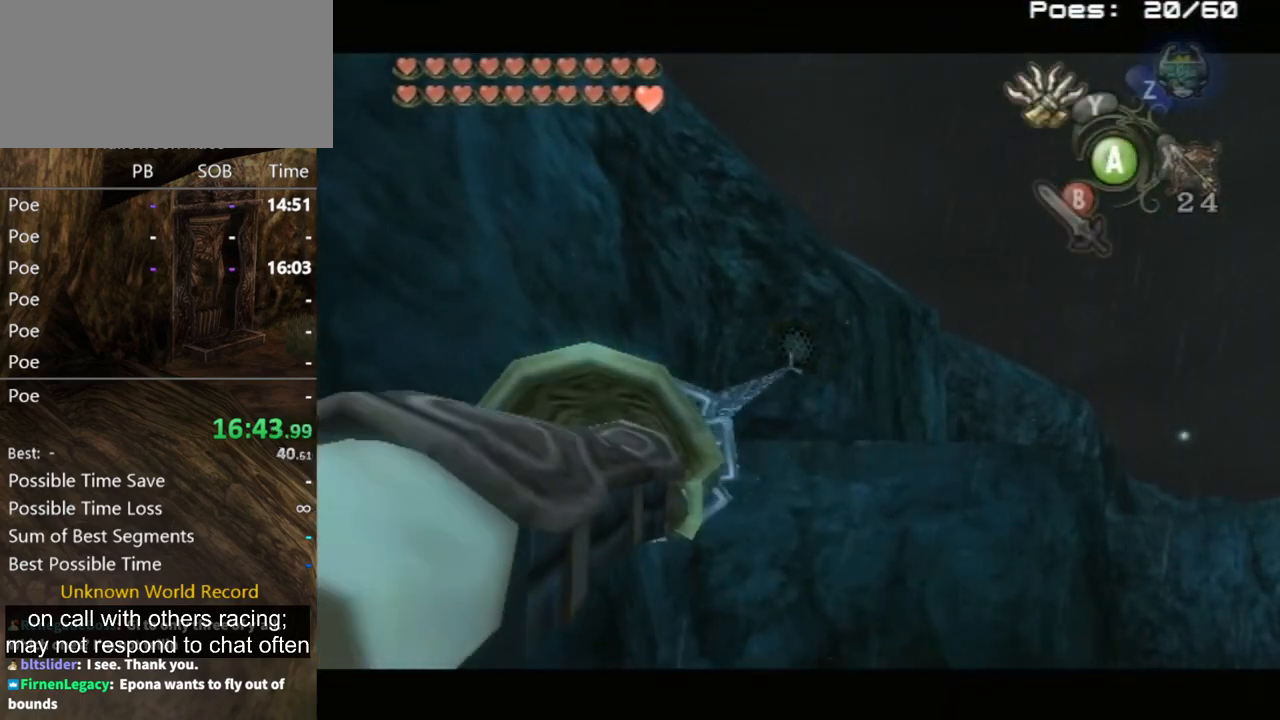
{"buttons": [], "left_stick": "center", "right_stick": "center", "events": []}
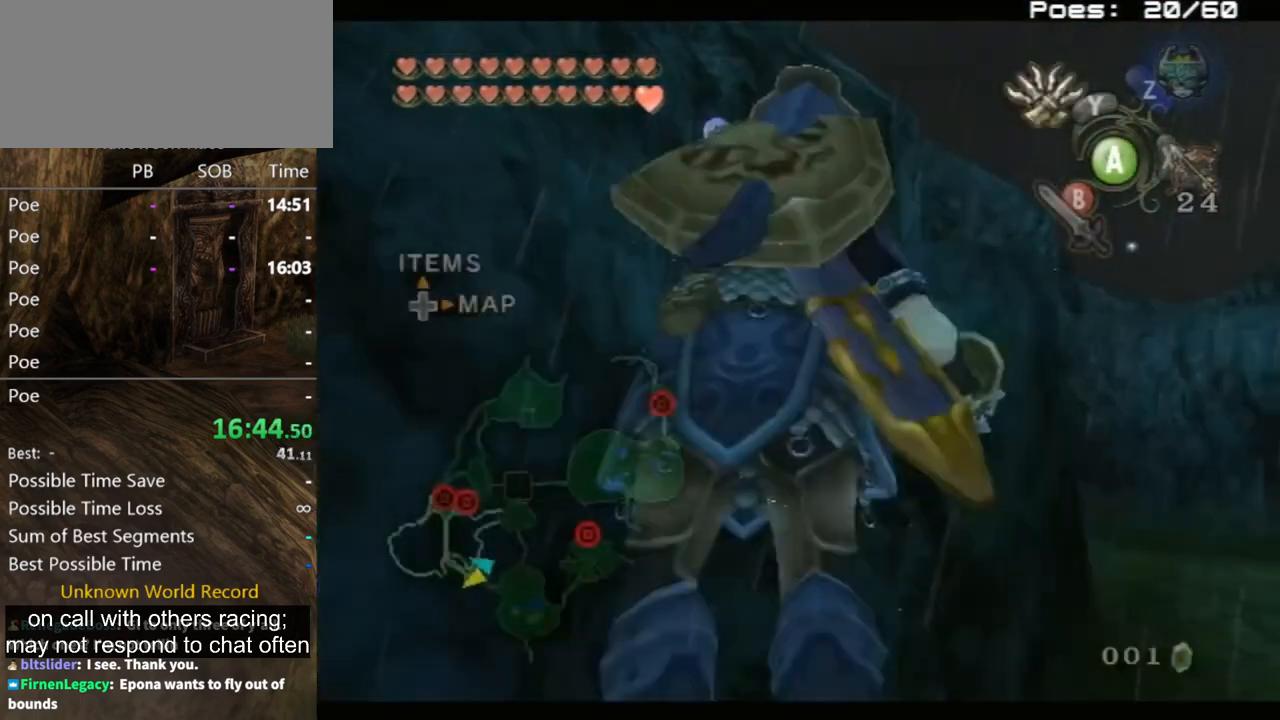
{"buttons": [], "left_stick": "center", "right_stick": "center", "events": []}
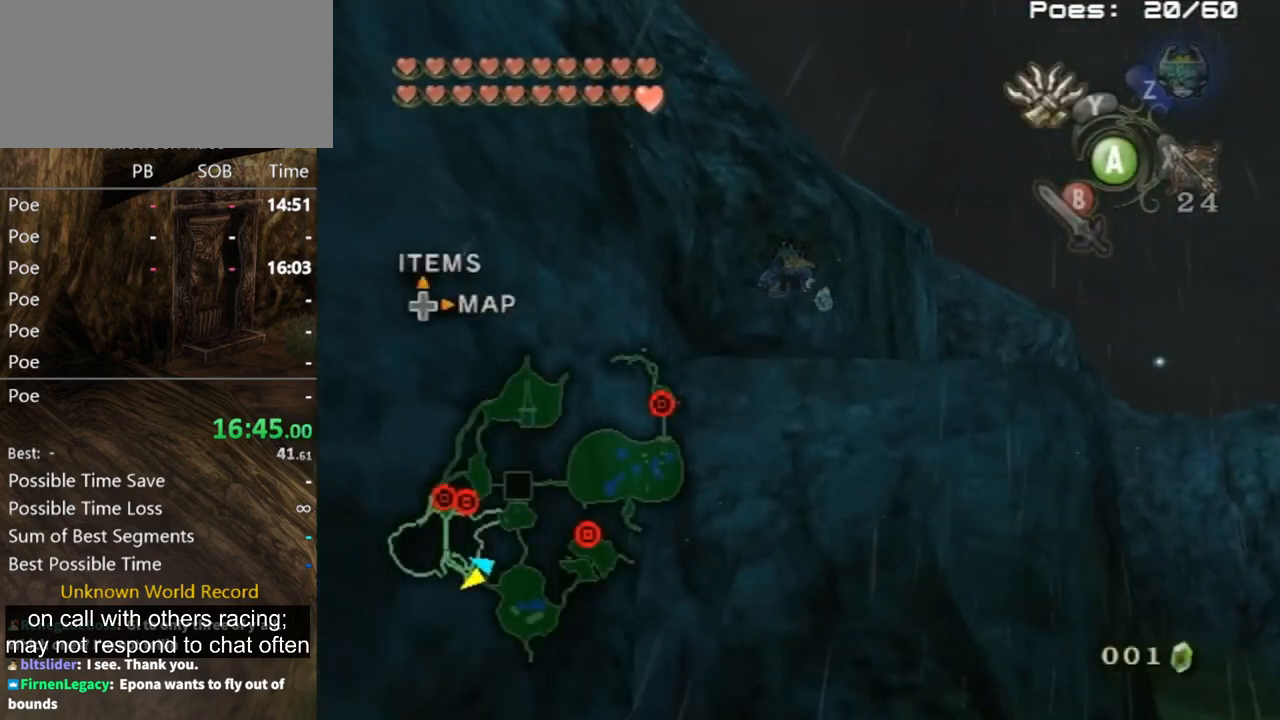
{"buttons": [], "left_stick": "center", "right_stick": "center", "events": [[167, "A", "down"], [233, "A", "up"], [300, "A", "down"], [367, "A", "up"], [433, "A", "down"], [500, "A", "up"]]}
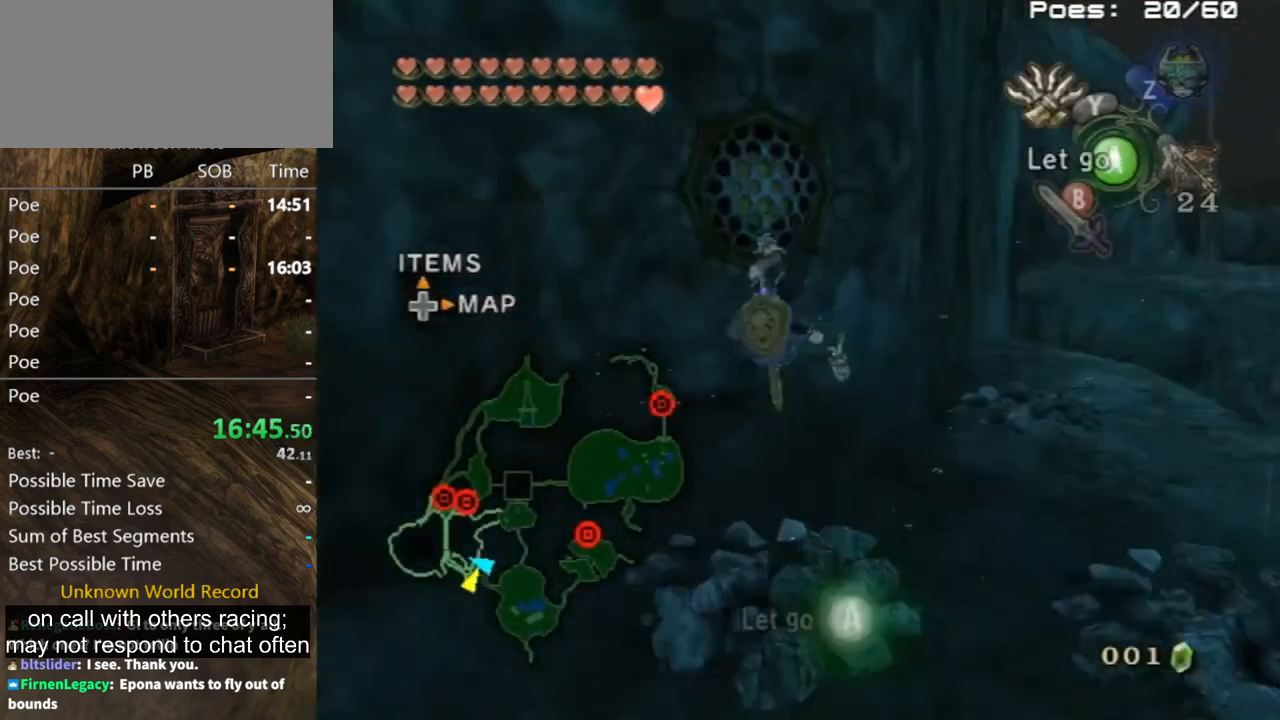
{"buttons": [], "left_stick": "up-right", "right_stick": "center", "events": [[67, "A", "down"], [100, "A", "up"], [167, "A", "down"], [200, "left_stick", "right"], [233, "A", "up"], [500, "left_stick", "up-right"]]}
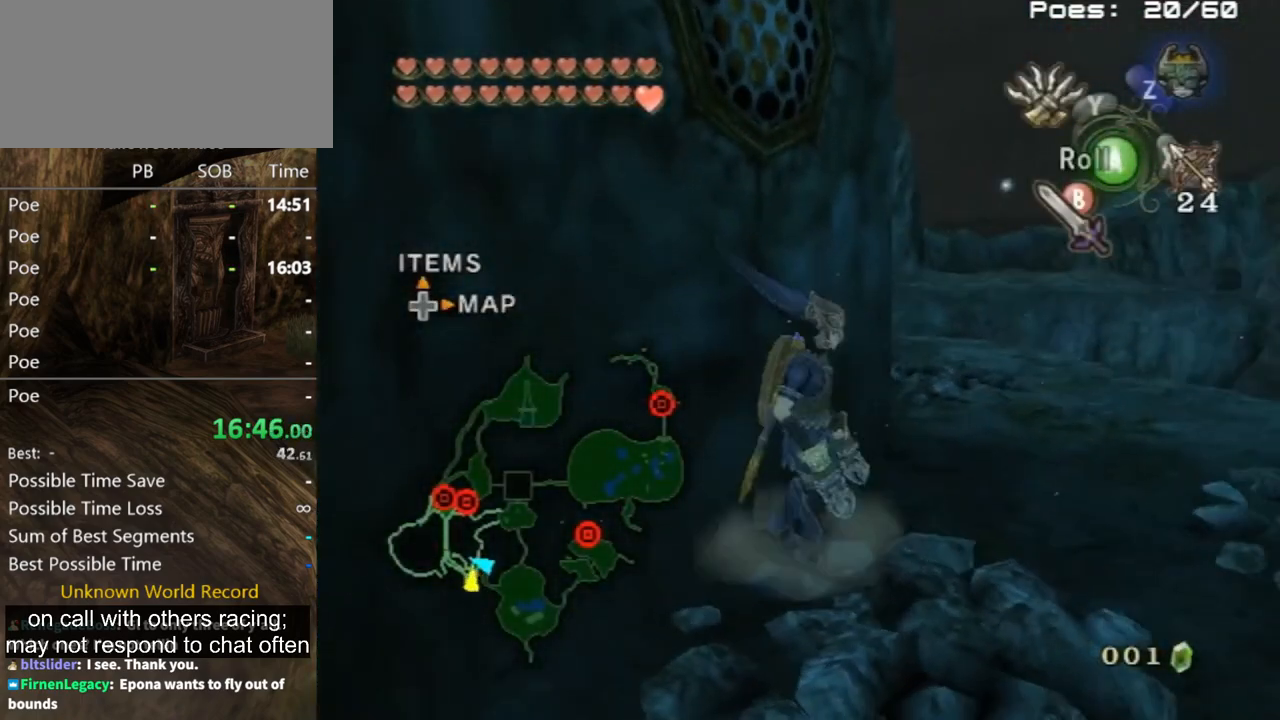
{"buttons": ["A"], "left_stick": "up", "right_stick": "center", "events": [[333, "left_stick", "up"], [500, "A", "down"]]}
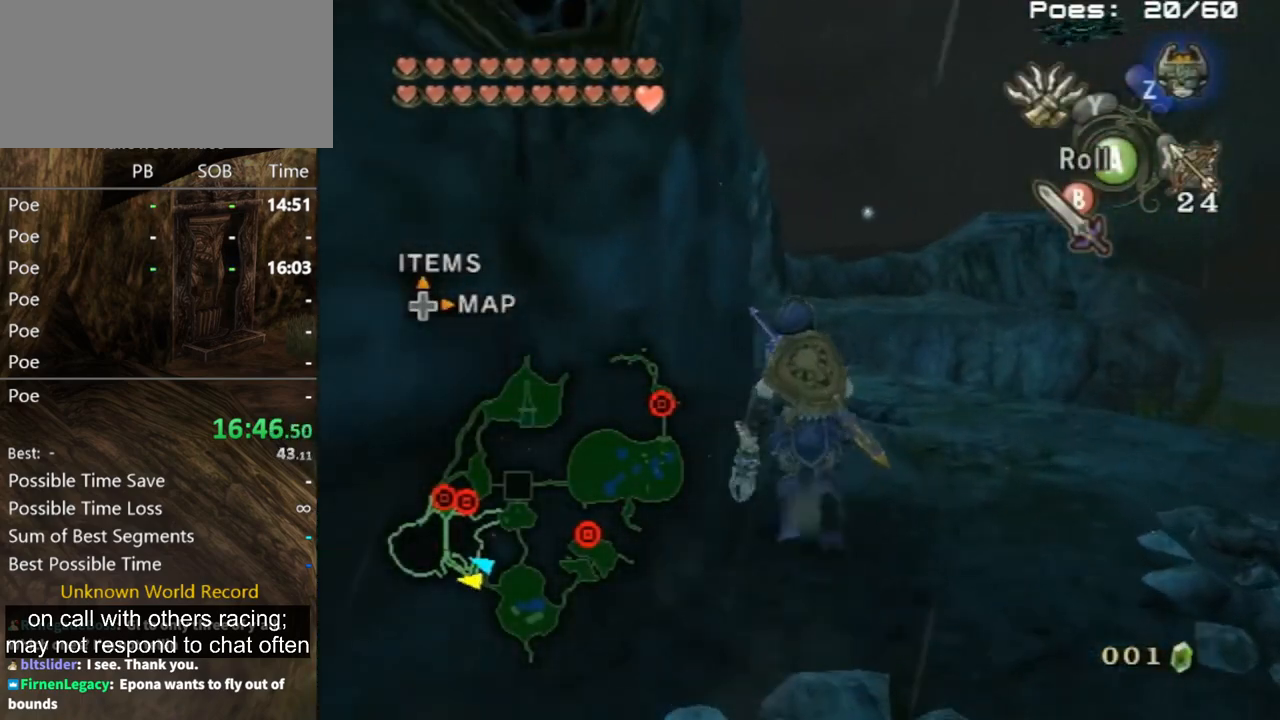
{"buttons": [], "left_stick": "up", "right_stick": "center", "events": [[100, "A", "up"], [133, "A", "down"], [200, "A", "up"]]}
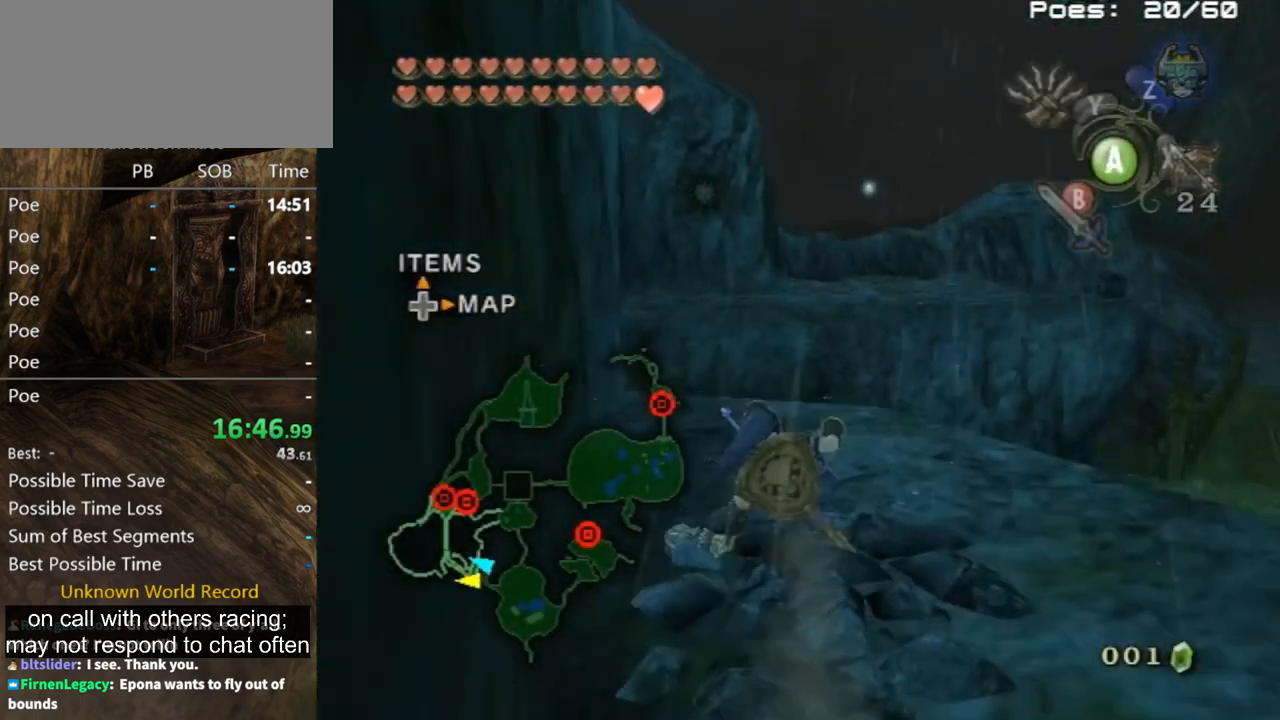
{"buttons": ["Y"], "left_stick": "center", "right_stick": "center", "events": [[267, "left_stick", "center"], [367, "Y", "down"]]}
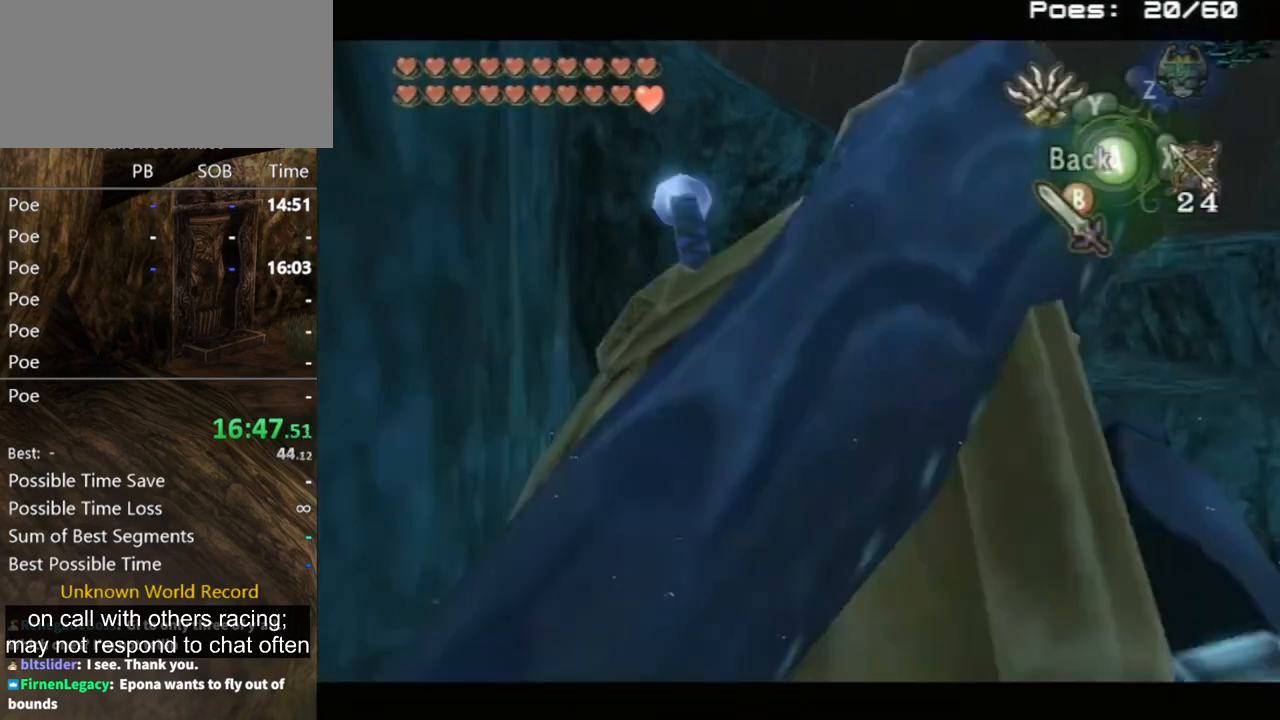
{"buttons": [], "left_stick": "center", "right_stick": "center", "events": [[33, "left_stick", "down-left"], [433, "Y", "up"], [433, "left_stick", "center"]]}